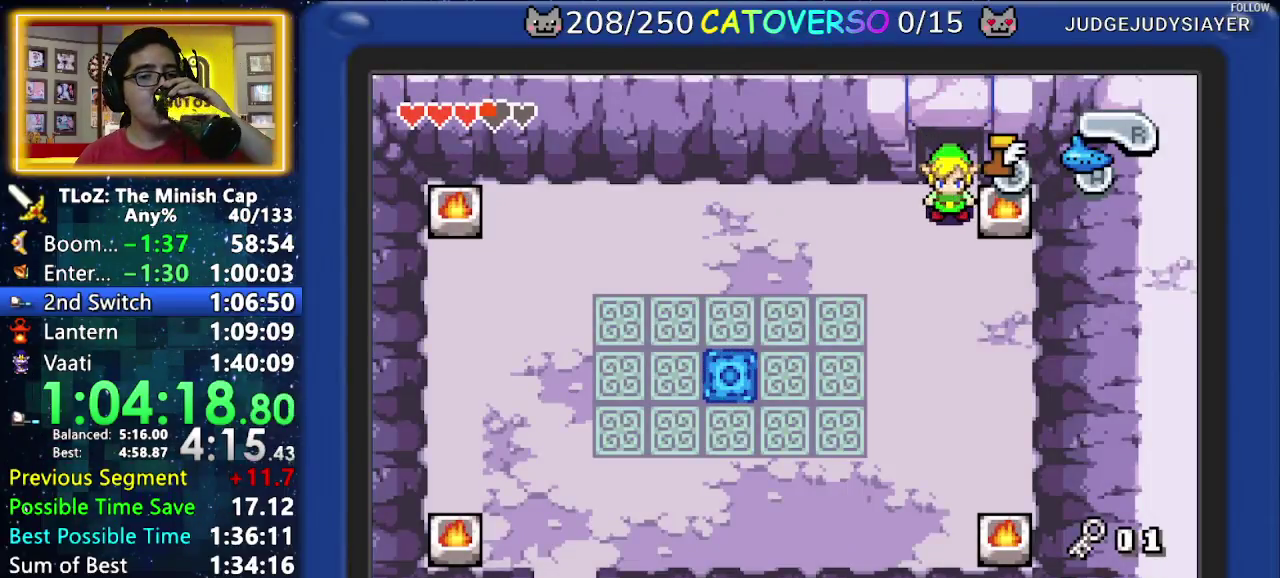
Gameplay with a controller (Nintendo layout); each line is a JSON object with the inputs held at the frame after it. "events" lists button and stick changes between this image and that frame as [ms after this image, input, new state], when the widget could be followed in between. Not read: HOME L3 R3.
{"buttons": [], "events": [[400, "DPAD_UP", "up"]]}
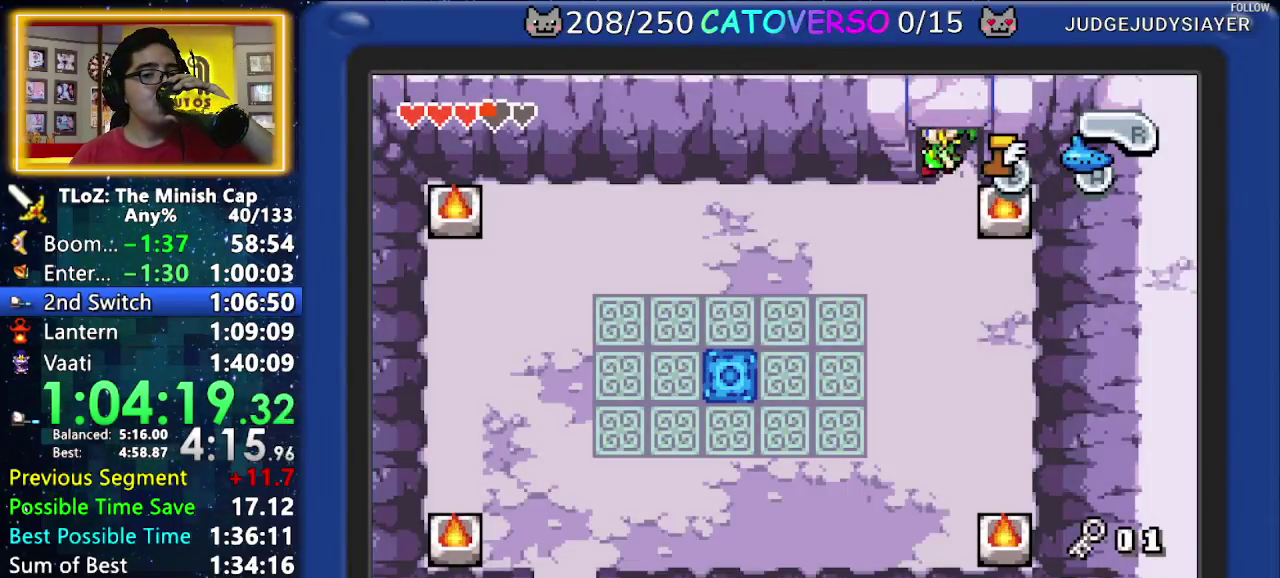
{"buttons": []}
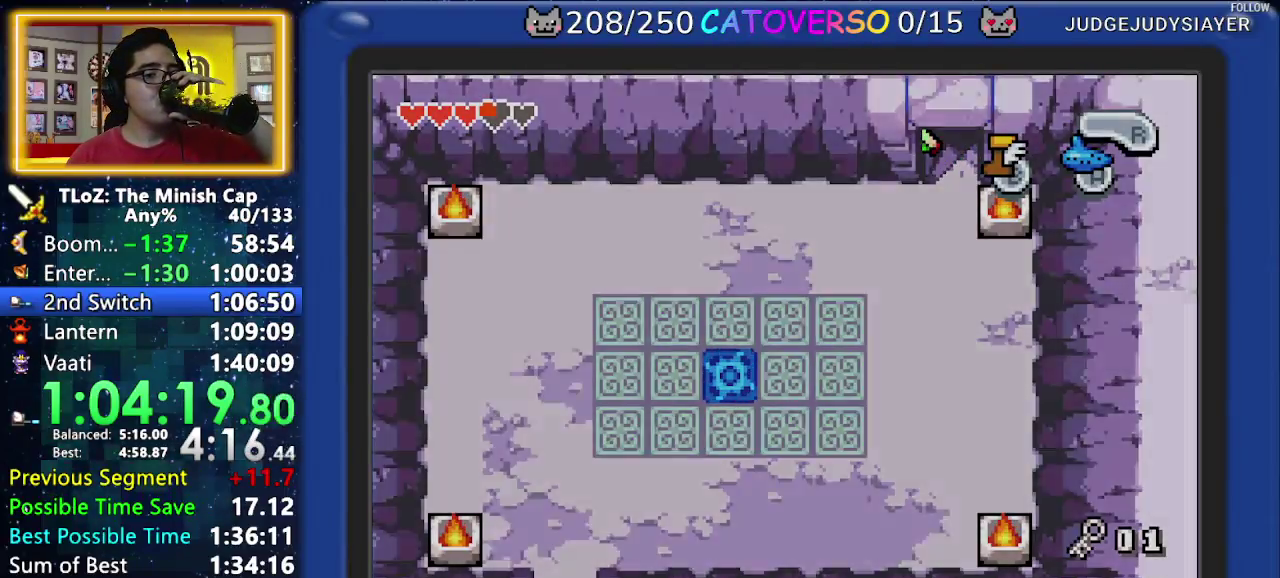
{"buttons": []}
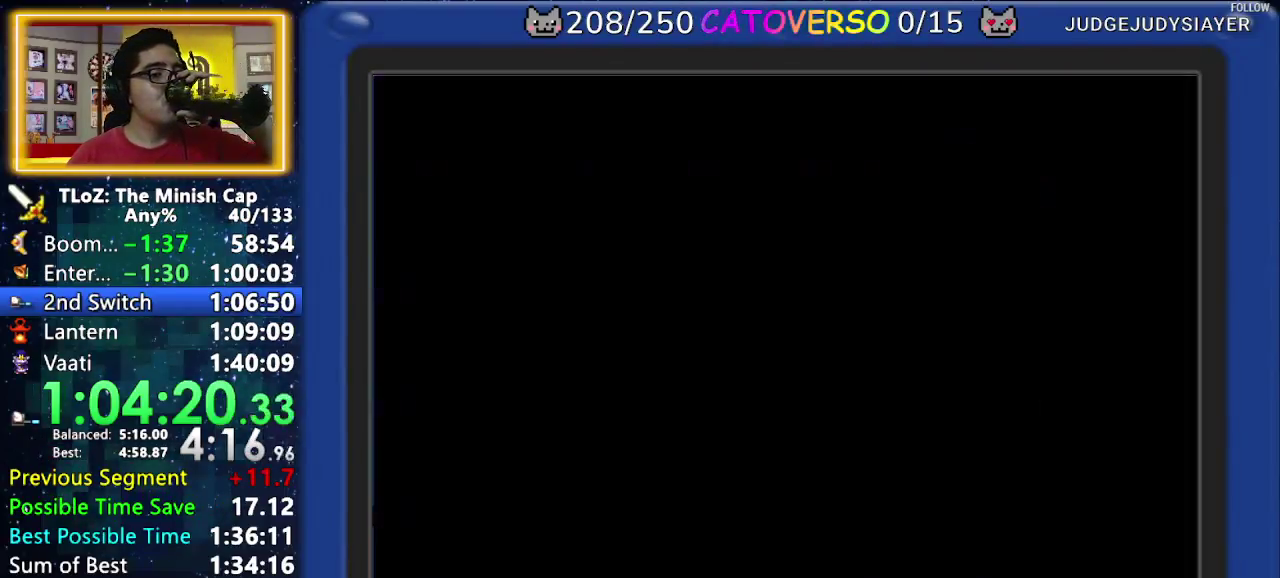
{"buttons": []}
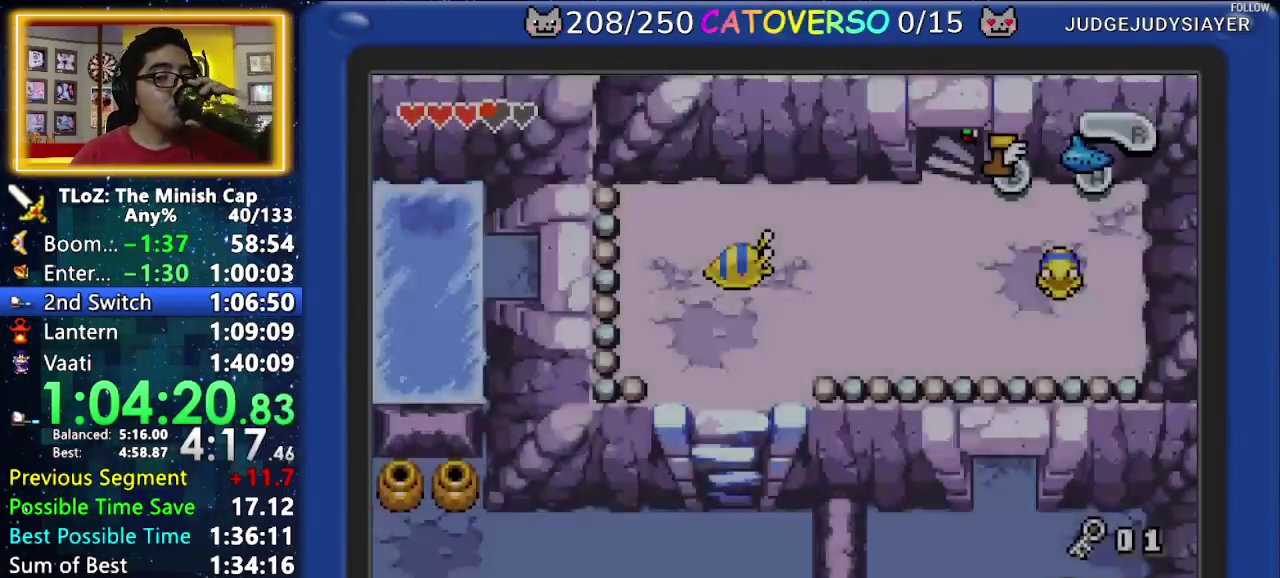
{"buttons": []}
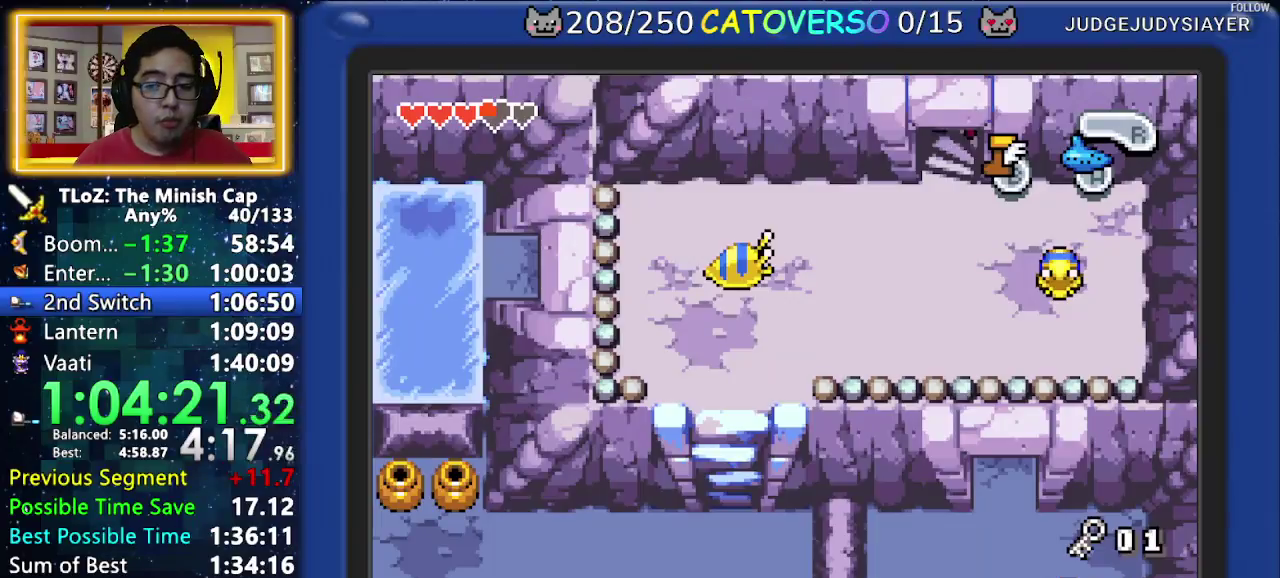
{"buttons": []}
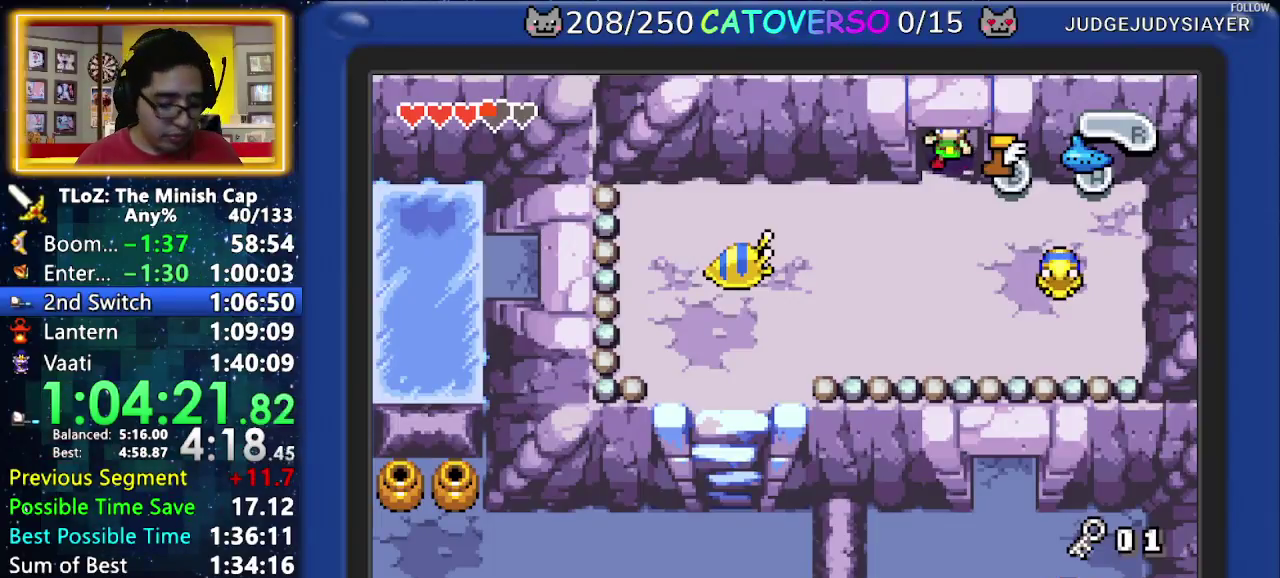
{"buttons": []}
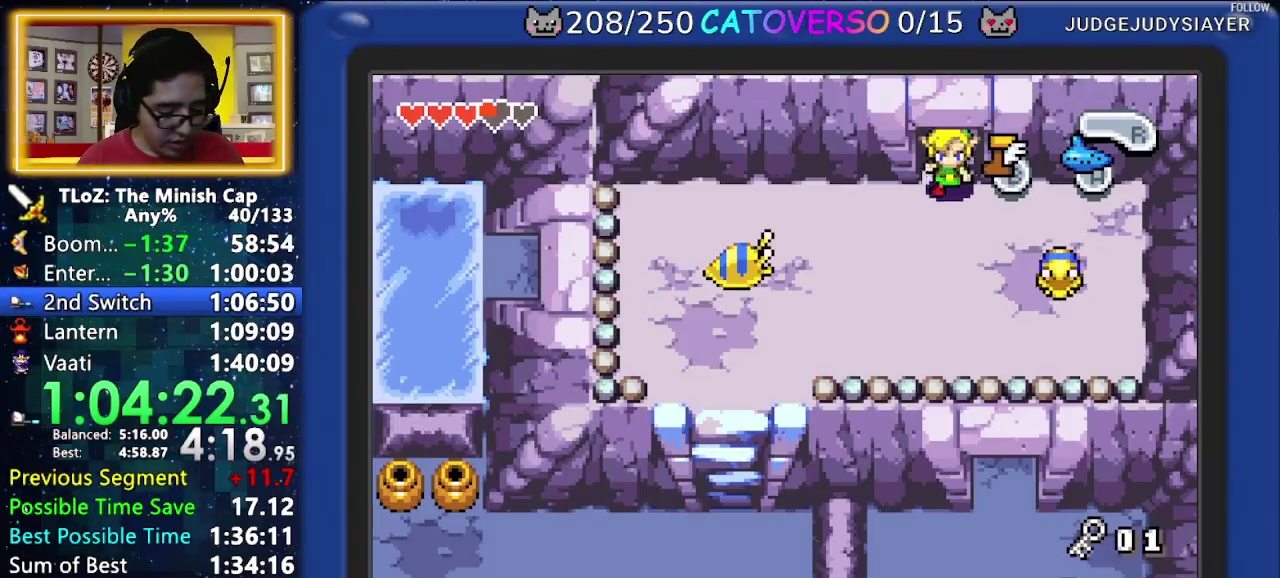
{"buttons": []}
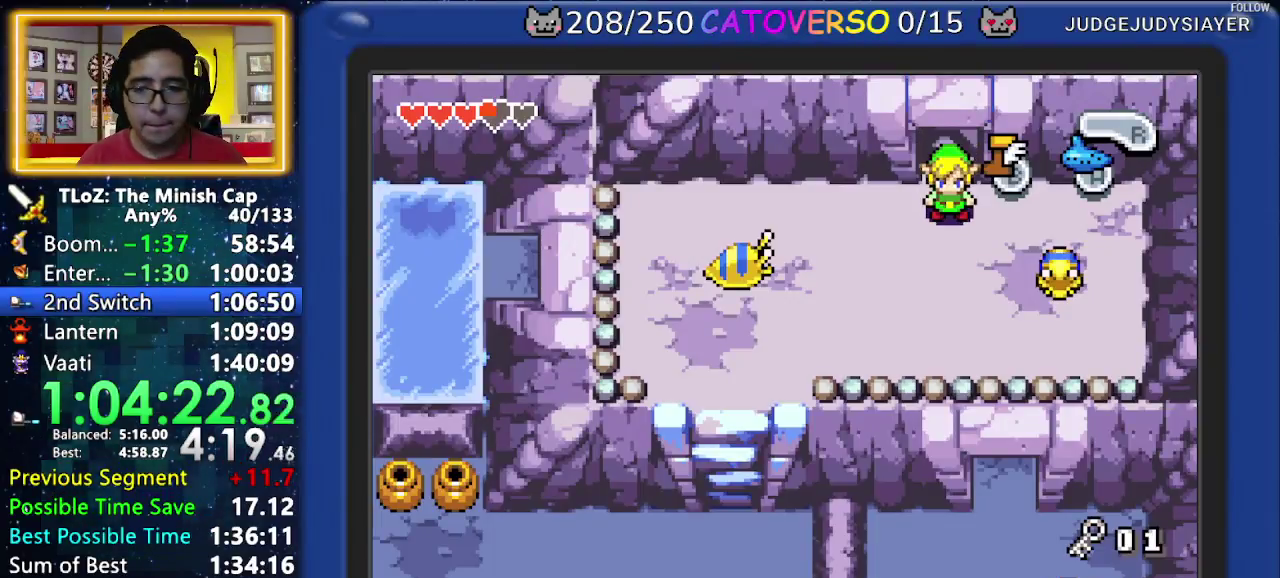
{"buttons": ["DPAD_LEFT"], "events": [[367, "DPAD_UP", "down"], [383, "A", "down"], [433, "DPAD_UP", "up"], [467, "A", "up"], [483, "DPAD_LEFT", "down"]]}
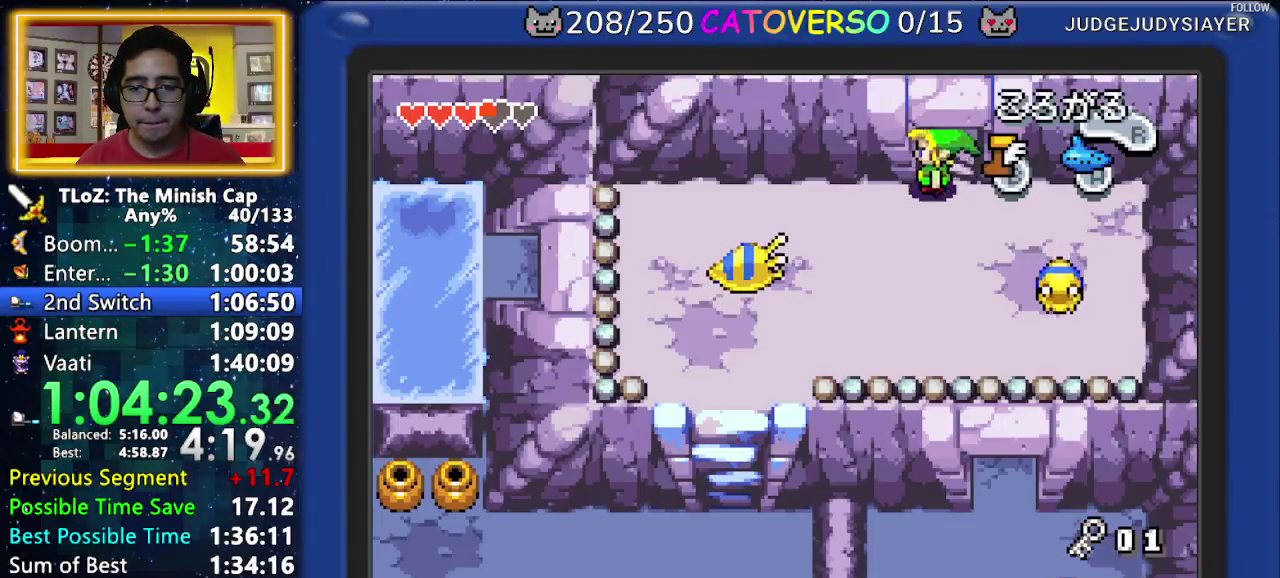
{"buttons": ["DPAD_LEFT"]}
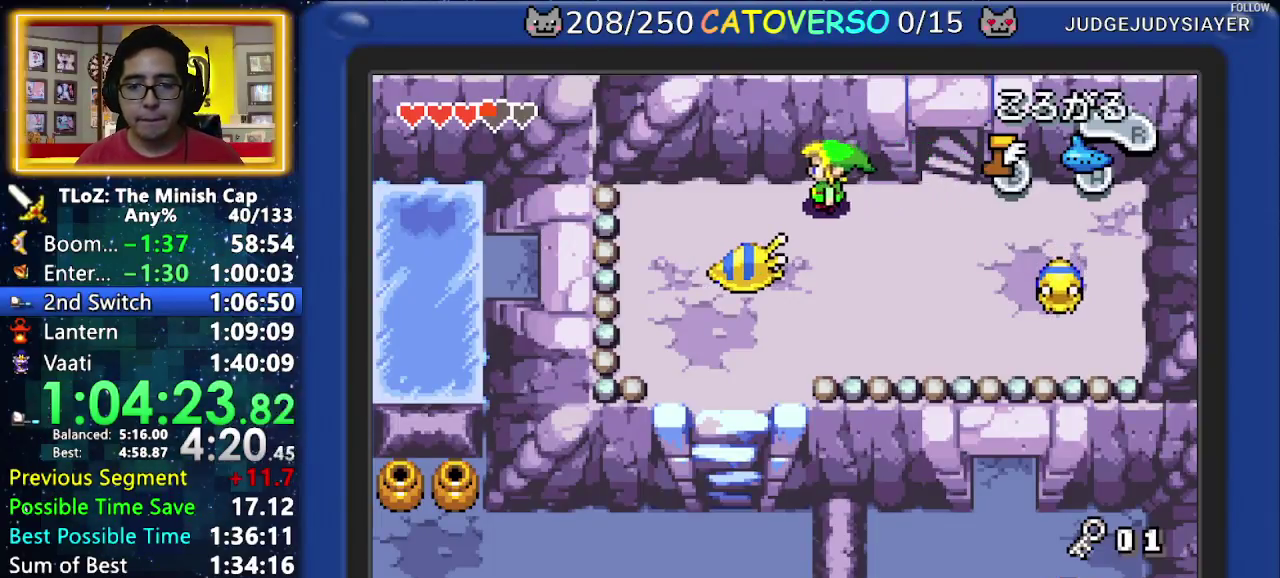
{"buttons": ["B", "DPAD_LEFT"], "events": [[217, "DPAD_DOWN", "down"], [267, "DPAD_LEFT", "up"], [283, "B", "down"], [350, "DPAD_DOWN", "up"], [367, "DPAD_LEFT", "down"]]}
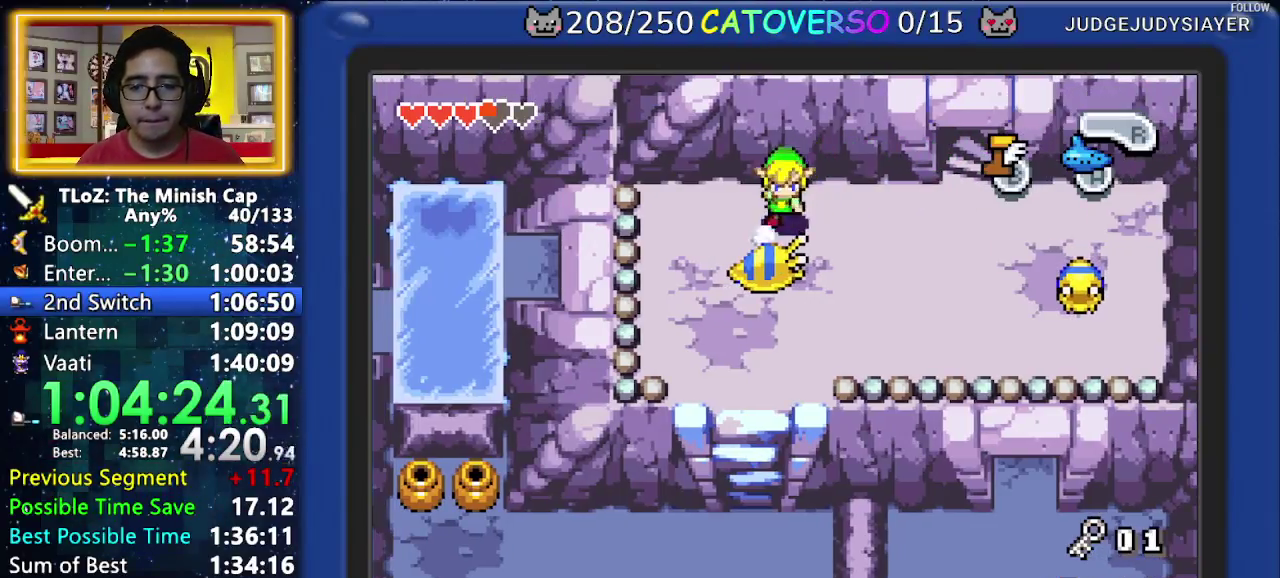
{"buttons": ["B"], "events": [[433, "DPAD_LEFT", "up"]]}
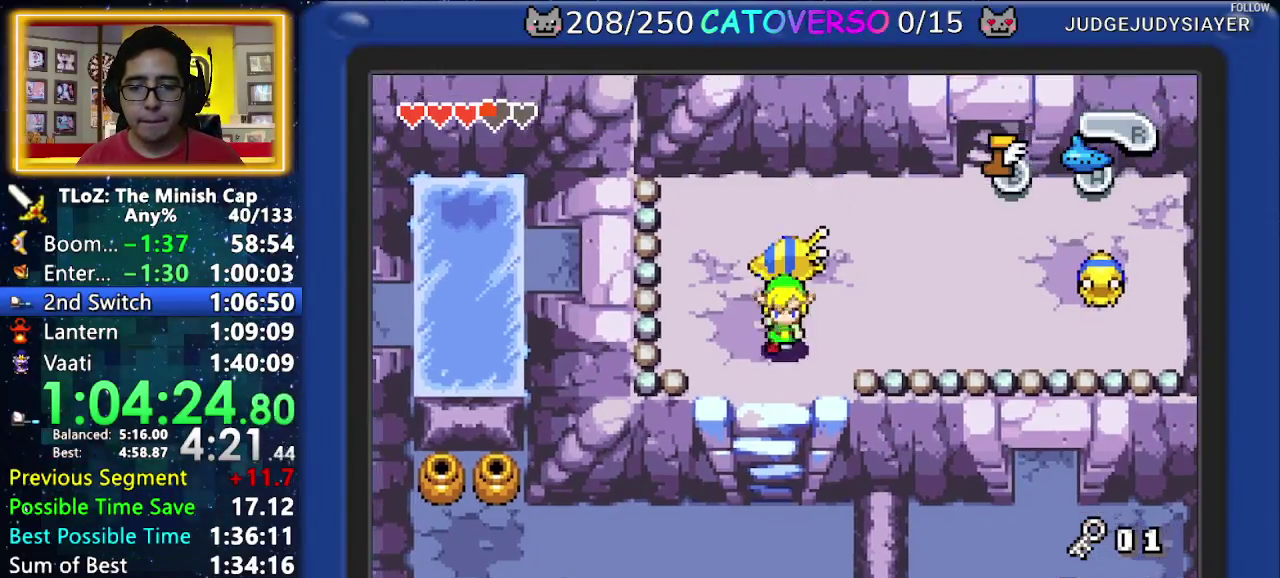
{"buttons": ["B", "DPAD_RIGHT"], "events": [[183, "DPAD_RIGHT", "down"]]}
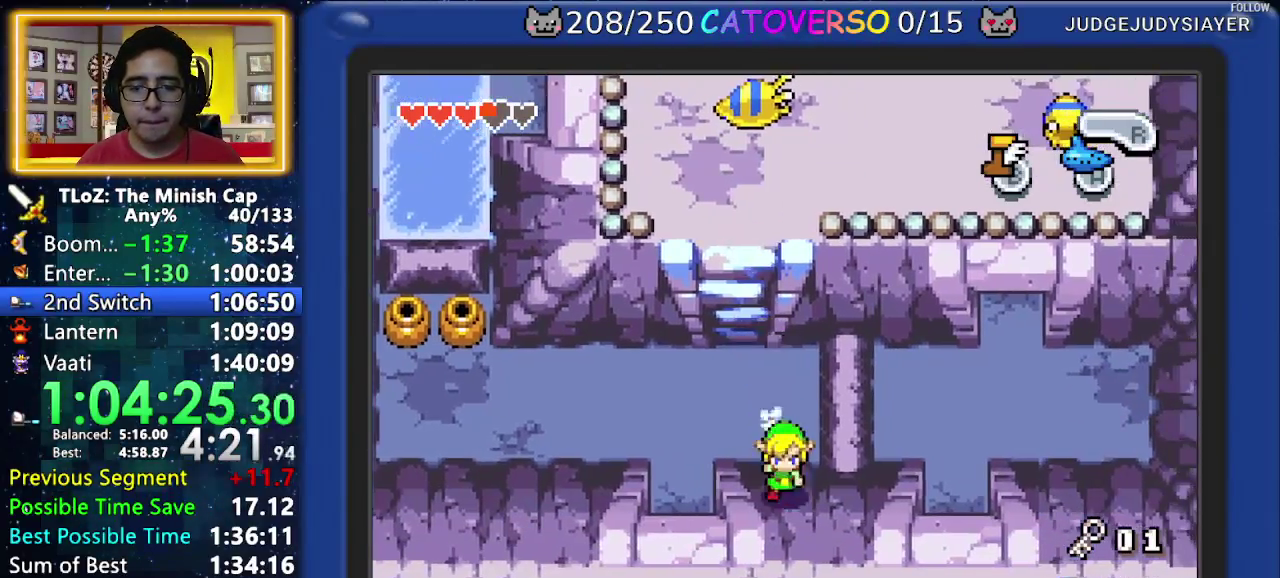
{"buttons": ["B", "DPAD_LEFT"], "events": [[17, "DPAD_RIGHT", "up"], [483, "DPAD_LEFT", "down"]]}
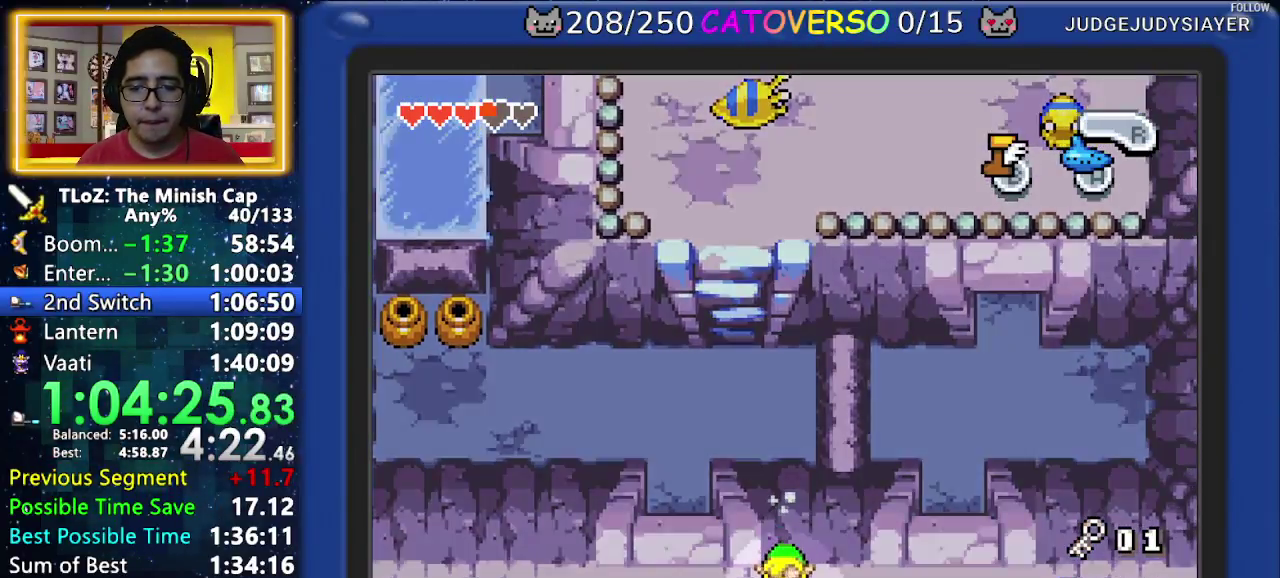
{"buttons": ["B", "DPAD_LEFT"]}
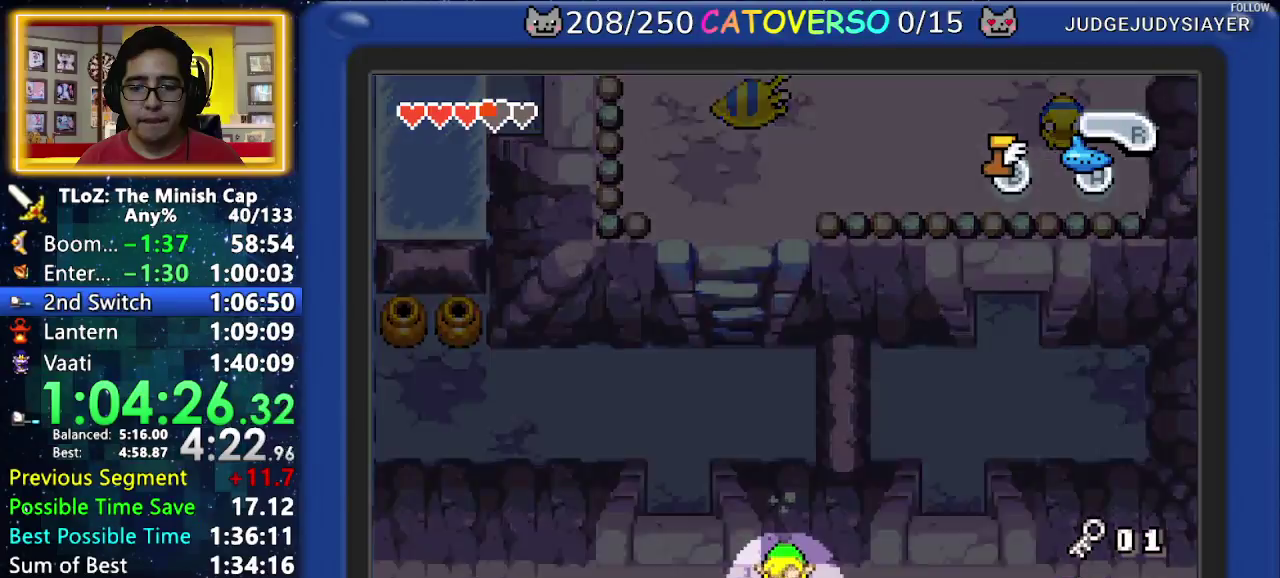
{"buttons": ["B", "DPAD_LEFT"]}
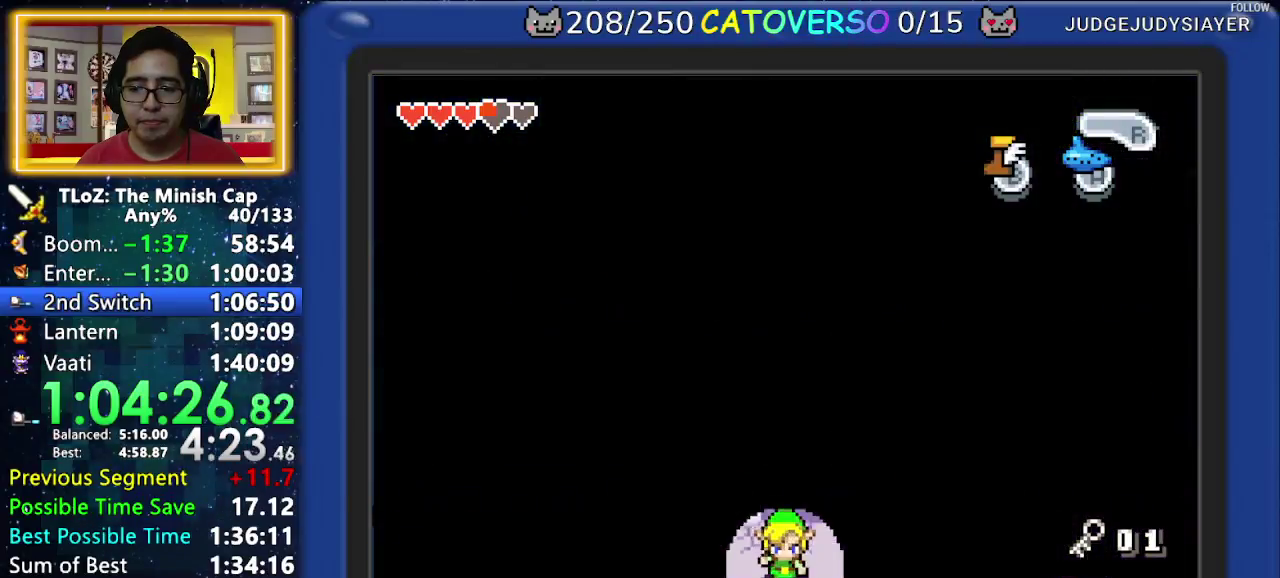
{"buttons": ["B", "DPAD_LEFT"]}
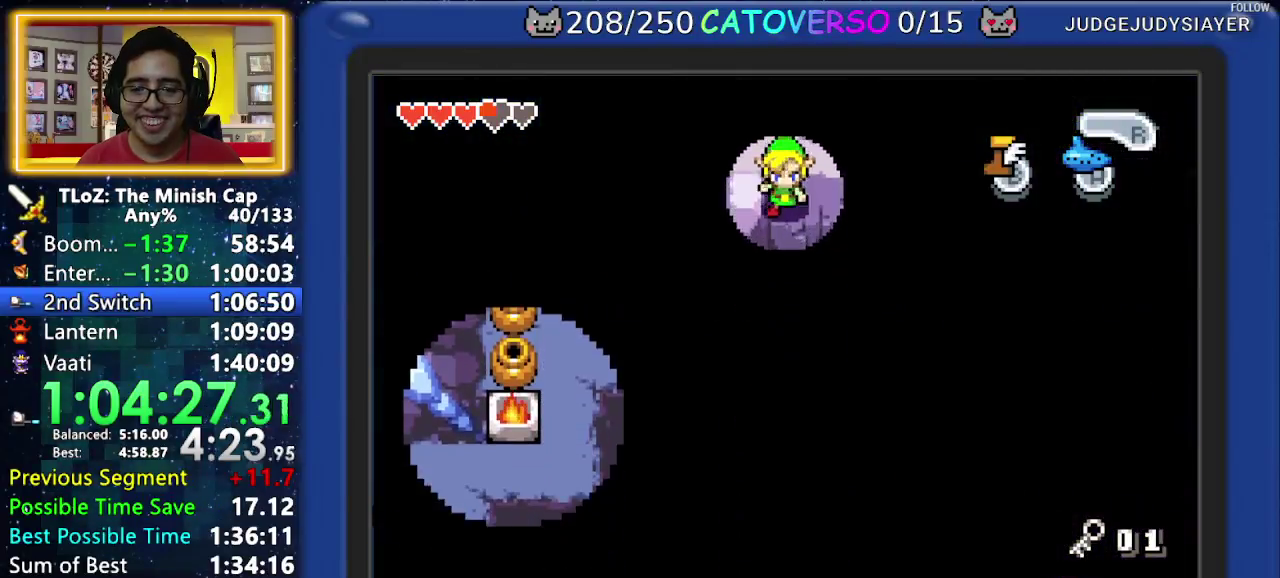
{"buttons": ["B", "DPAD_LEFT"]}
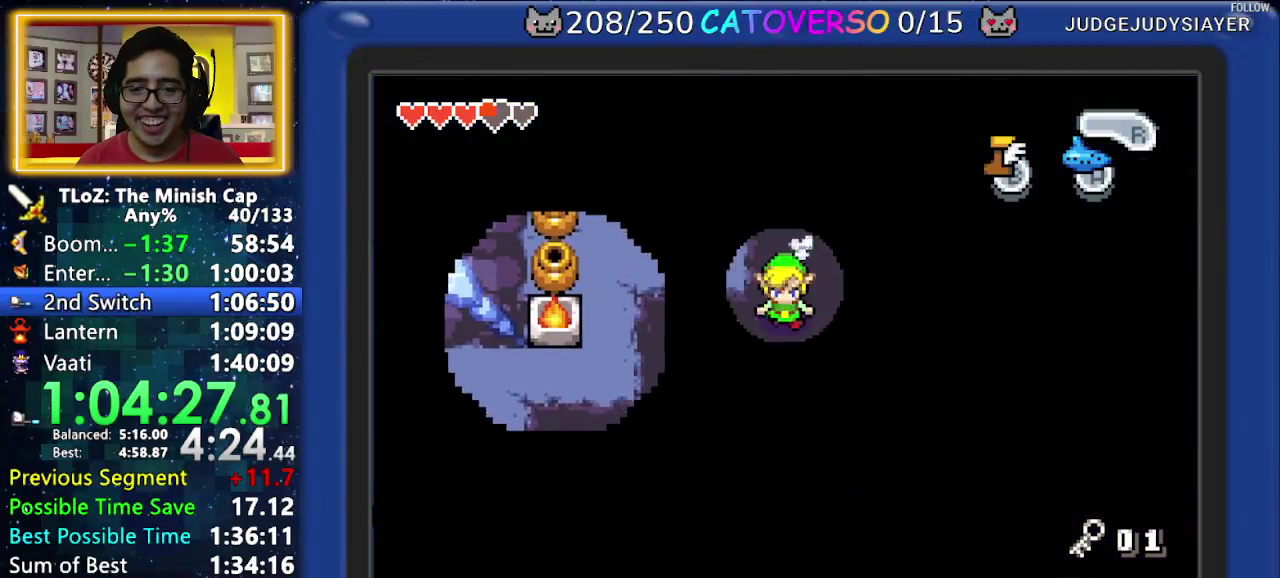
{"buttons": ["B", "DPAD_LEFT"]}
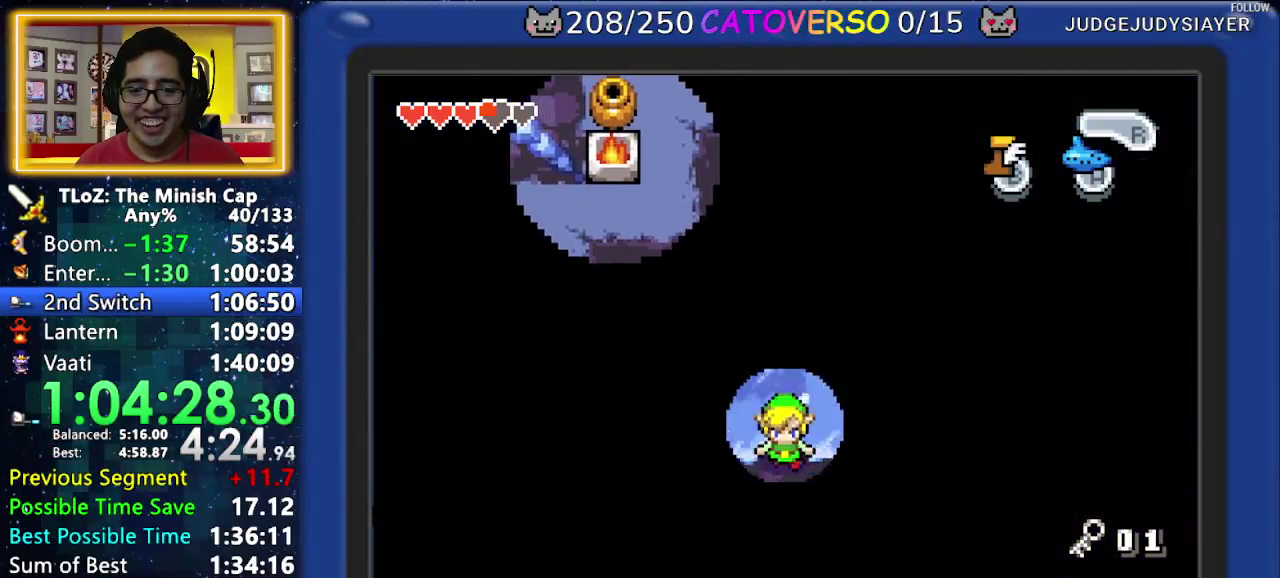
{"buttons": ["DPAD_LEFT"], "events": [[183, "B", "up"], [250, "R1", "down"], [333, "R1", "up"], [400, "R1", "down"], [500, "R1", "up"]]}
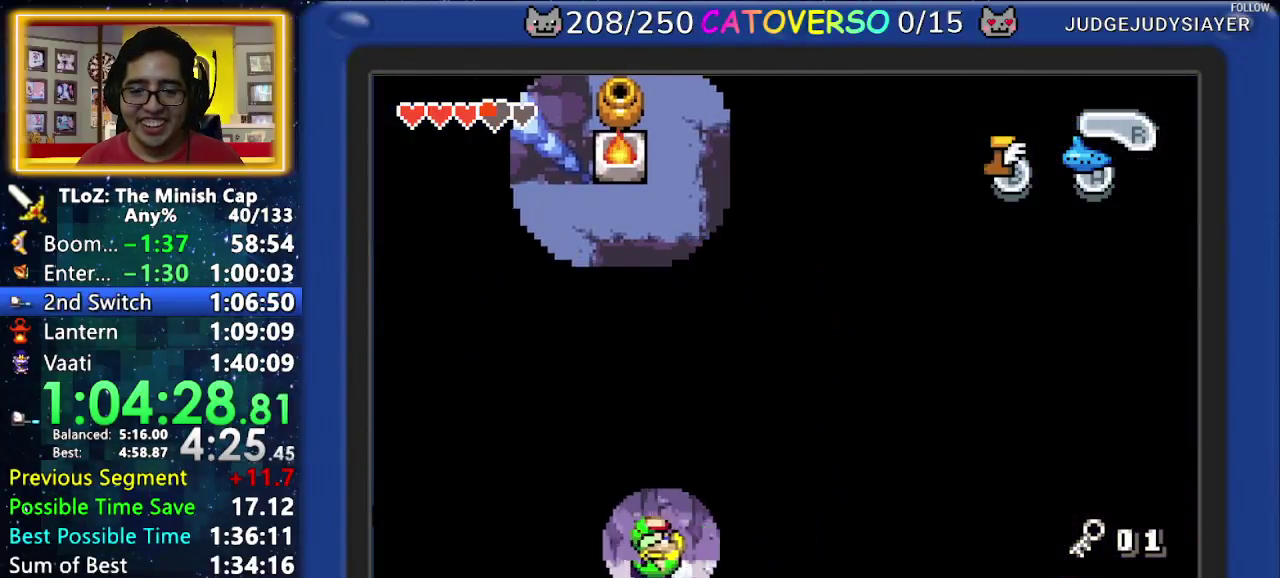
{"buttons": ["DPAD_LEFT"], "events": [[217, "R1", "down"], [383, "R1", "up"]]}
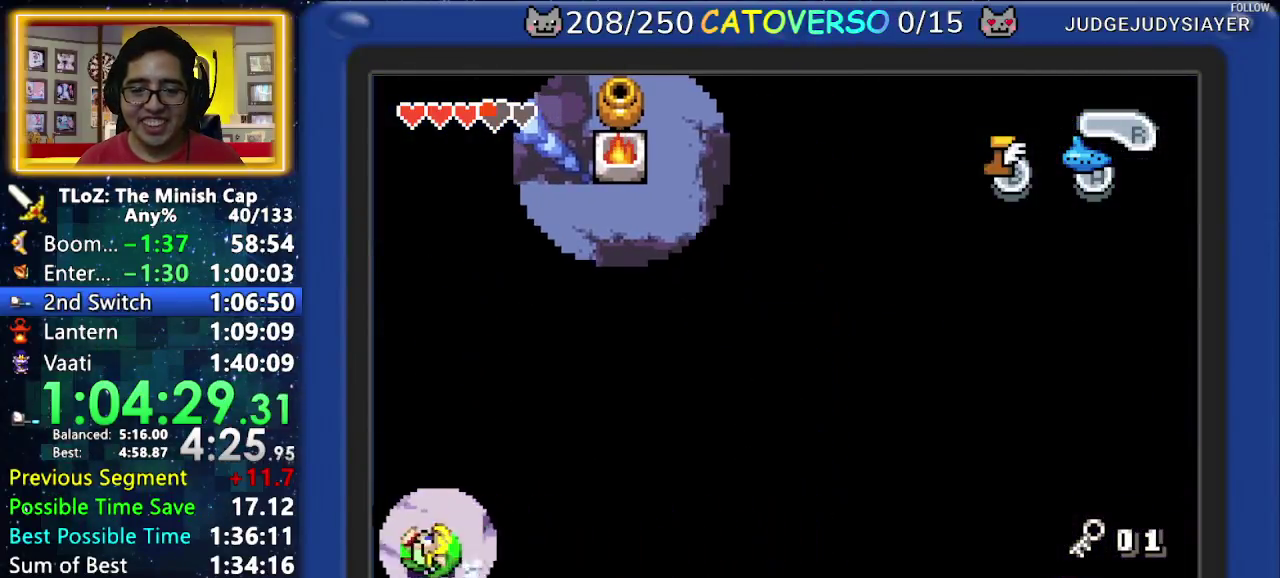
{"buttons": ["DPAD_LEFT"]}
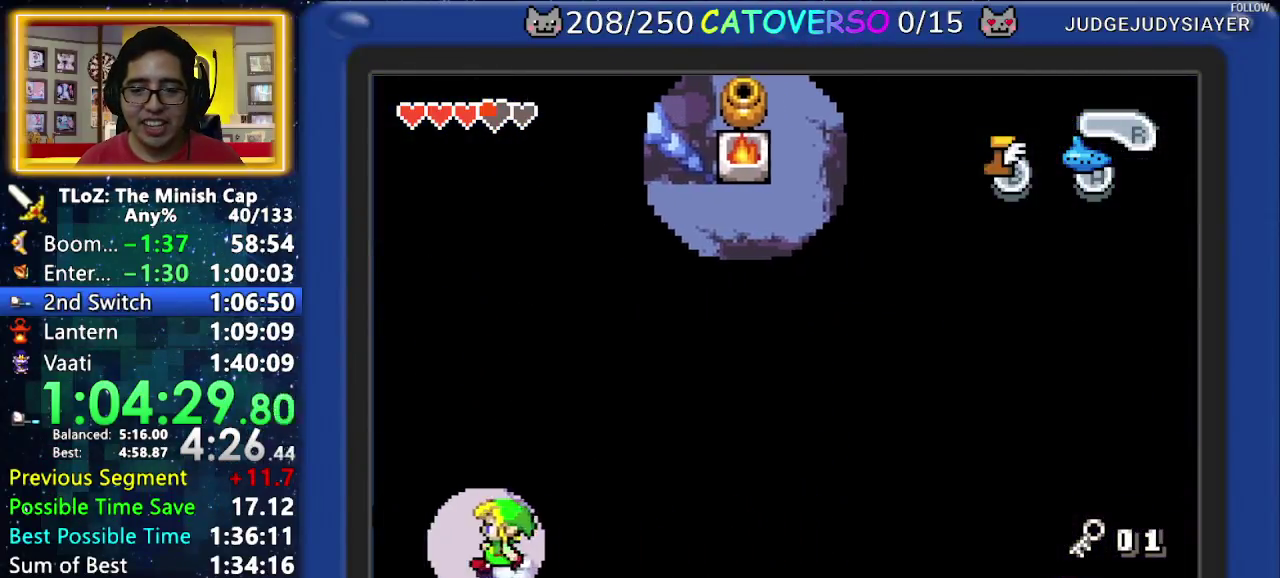
{"buttons": ["DPAD_DOWN"], "events": [[117, "DPAD_DOWN", "down"], [200, "DPAD_LEFT", "up"]]}
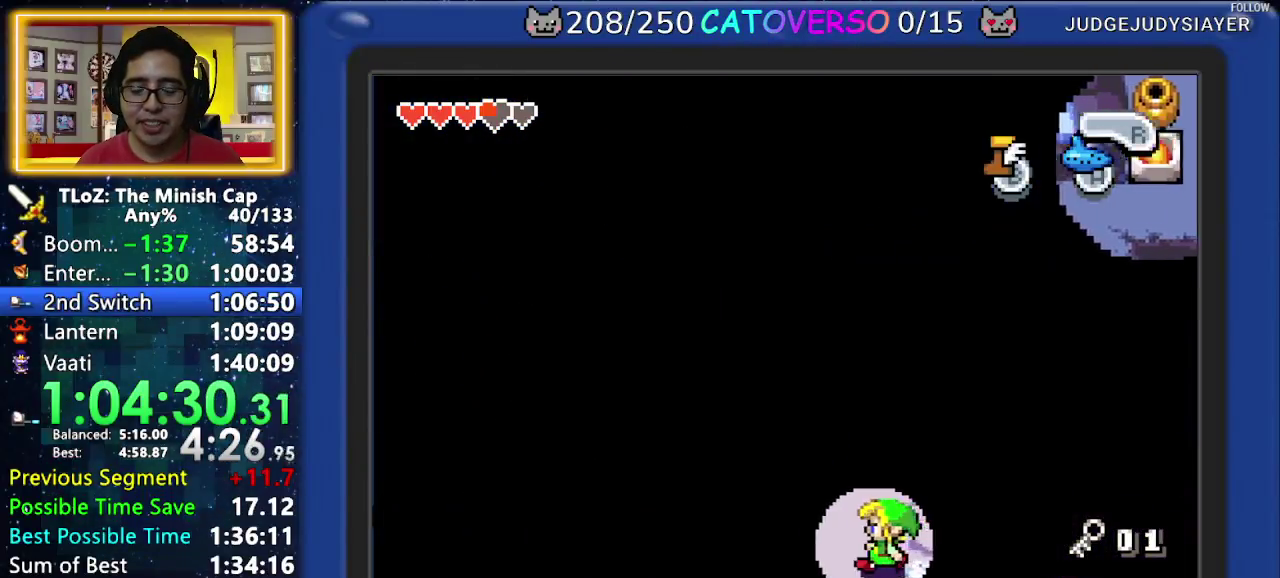
{"buttons": ["DPAD_DOWN"]}
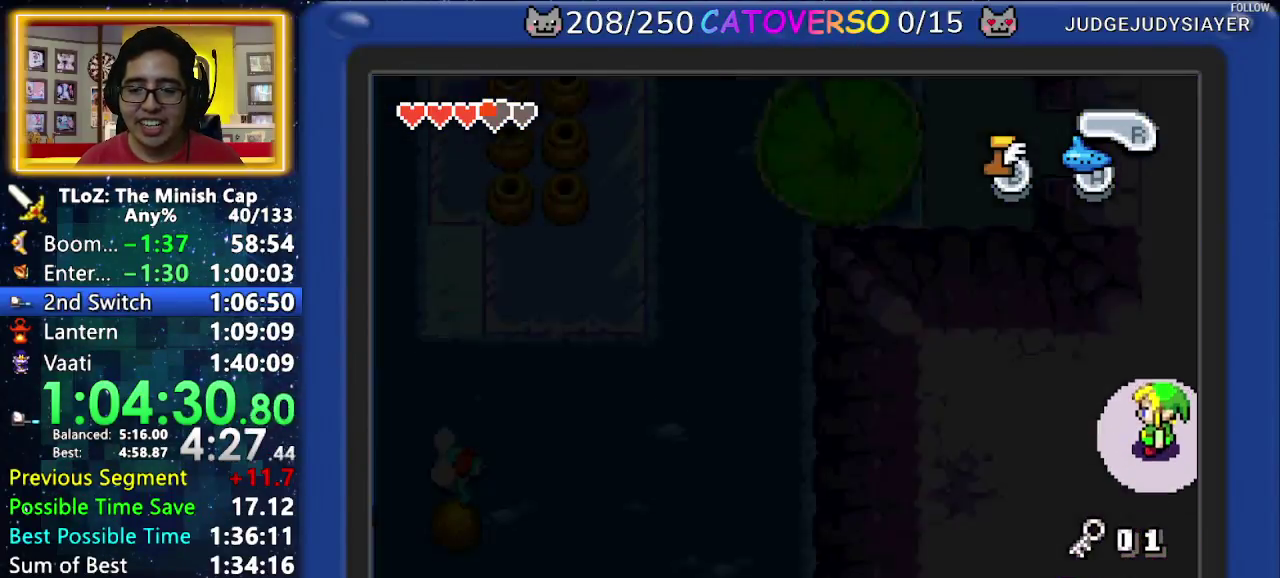
{"buttons": ["R1", "DPAD_DOWN"], "events": [[100, "R1", "down"], [217, "R1", "up"], [267, "R1", "down"], [367, "R1", "up"], [433, "R1", "down"]]}
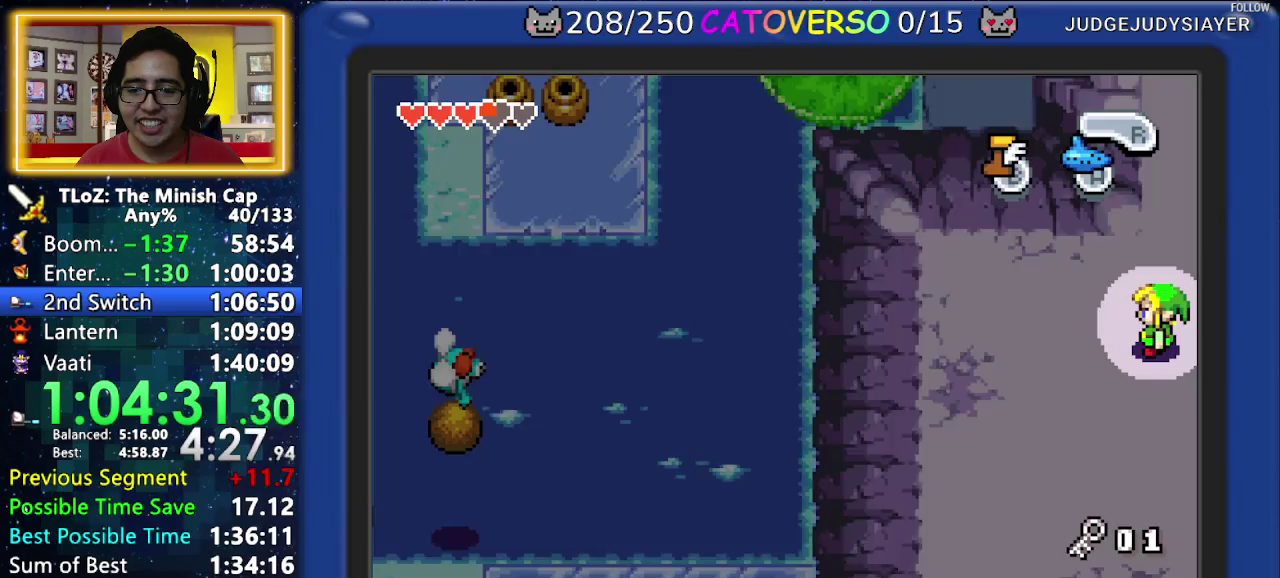
{"buttons": ["R1", "DPAD_DOWN"], "events": [[50, "R1", "up"], [117, "R1", "down"], [200, "R1", "up"], [300, "R1", "down"], [383, "R1", "up"], [450, "R1", "down"]]}
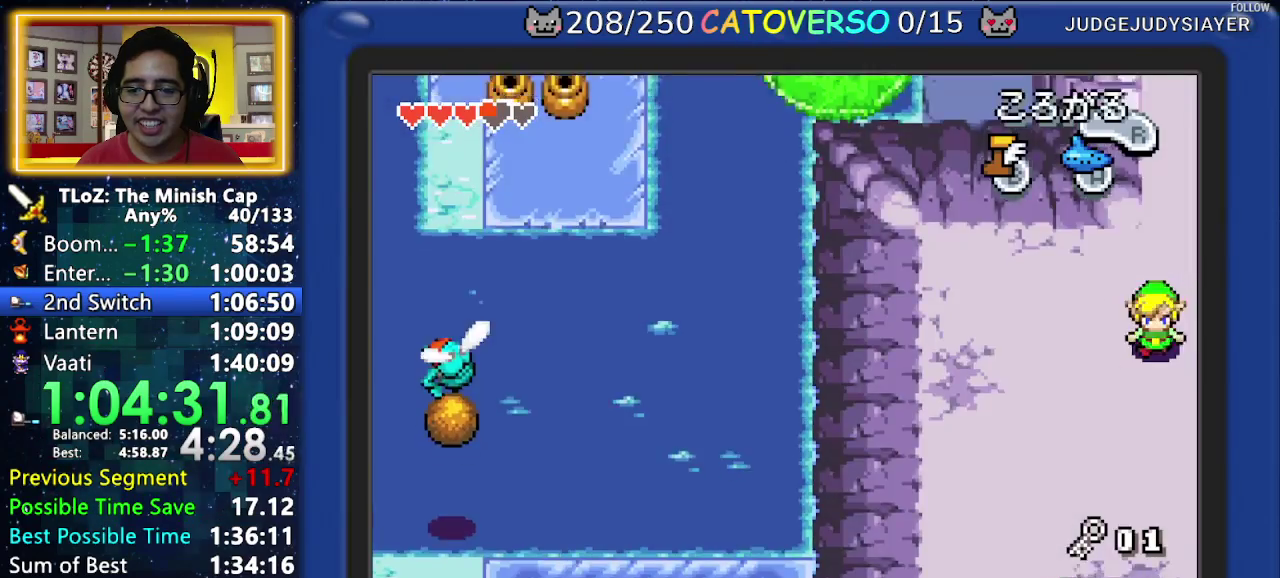
{"buttons": ["DPAD_DOWN"], "events": [[50, "R1", "up"], [117, "R1", "down"], [217, "R1", "up"], [267, "R1", "down"], [367, "R1", "up"]]}
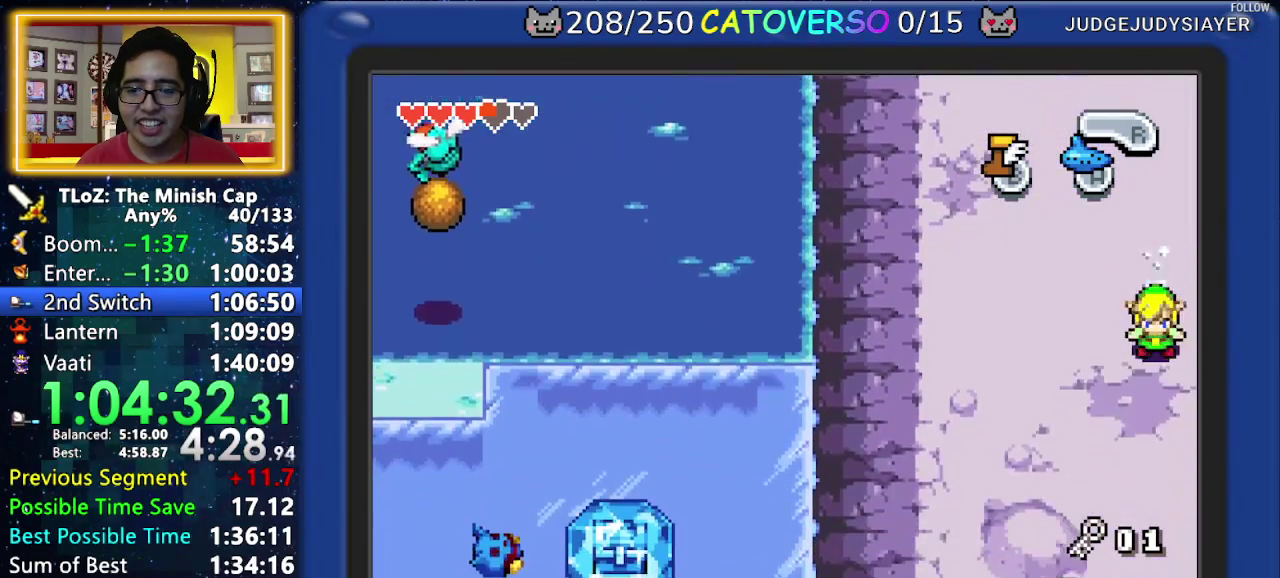
{"buttons": ["DPAD_DOWN"], "events": [[100, "R1", "down"], [233, "R1", "up"]]}
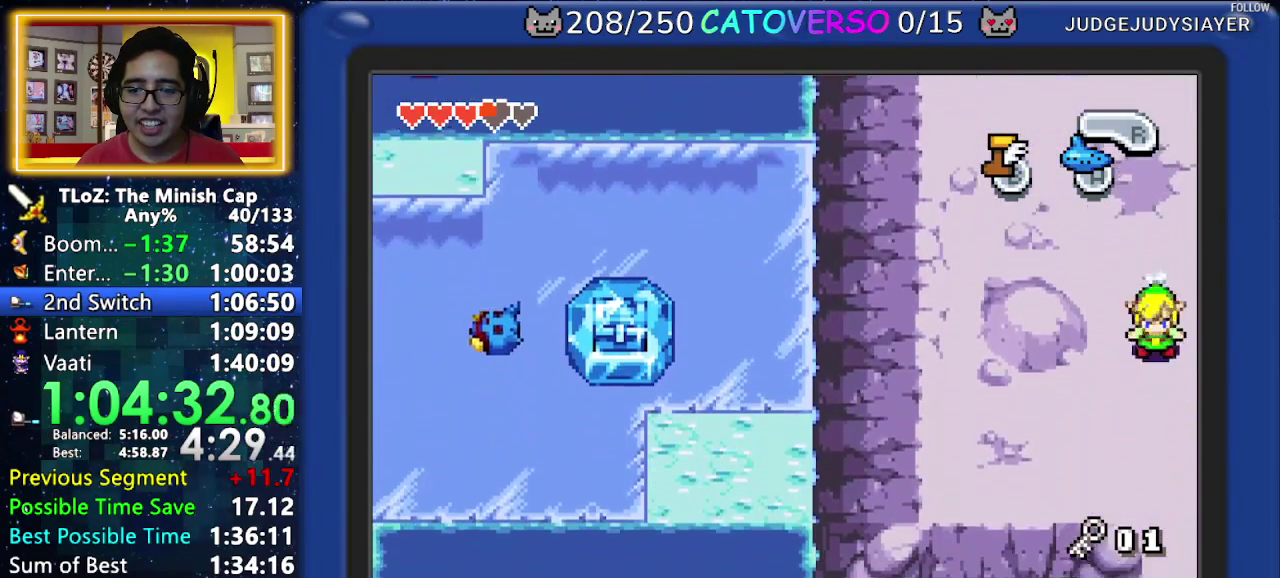
{"buttons": ["B", "DPAD_DOWN"], "events": [[33, "DPAD_DOWN", "up"], [50, "DPAD_LEFT", "down"], [100, "B", "down"], [200, "DPAD_DOWN", "down"], [233, "DPAD_LEFT", "up"]]}
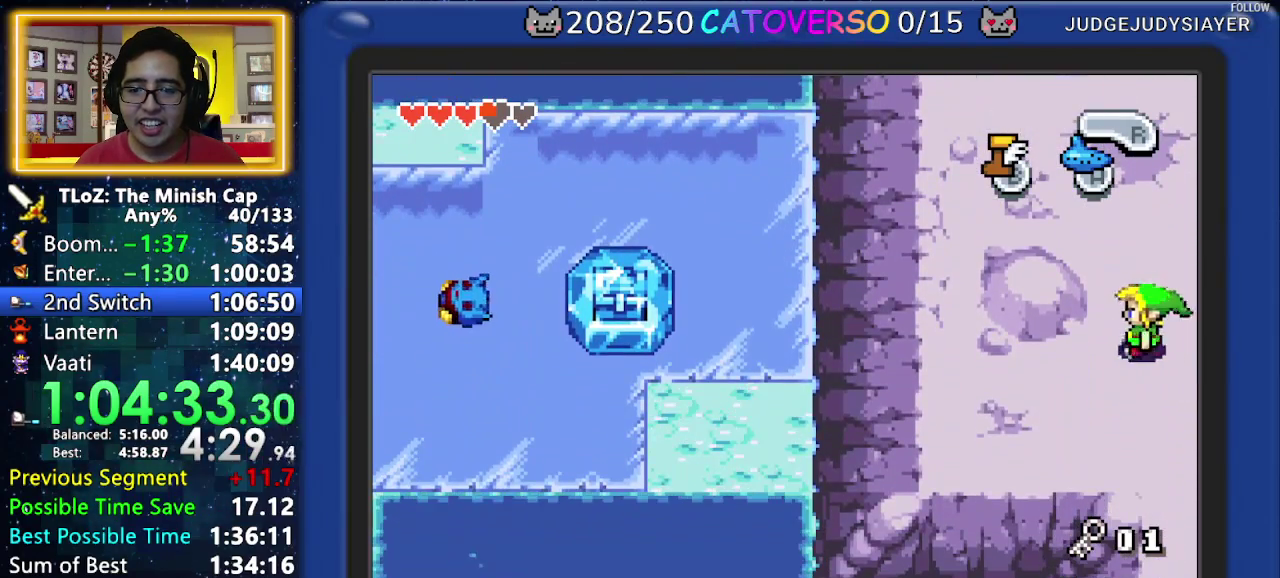
{"buttons": ["B", "DPAD_DOWN"]}
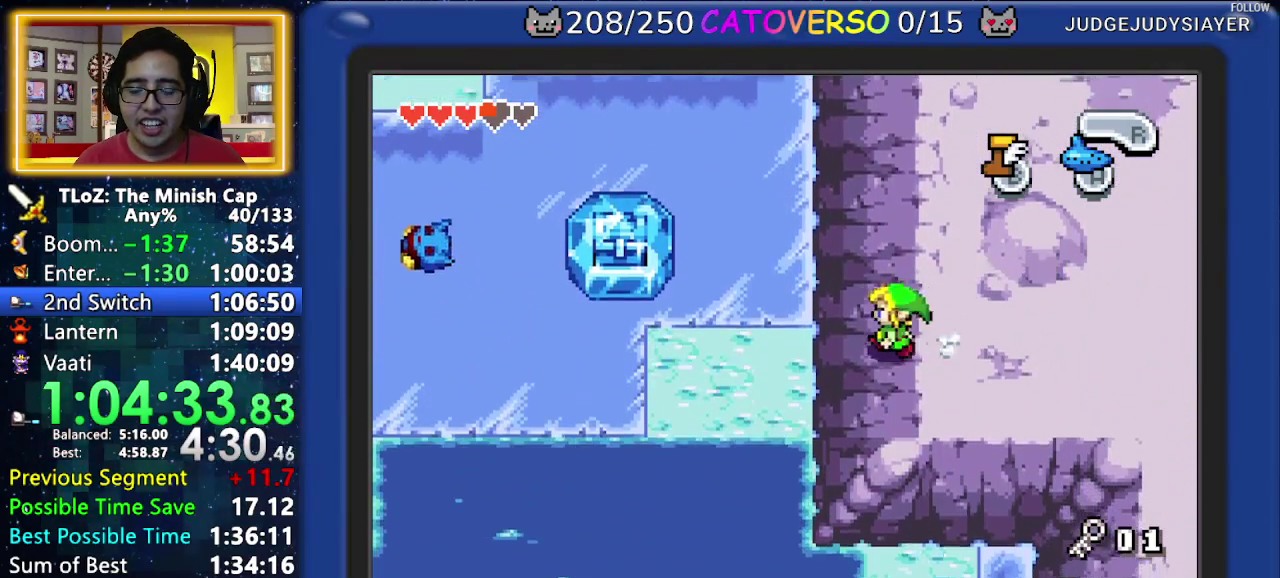
{"buttons": ["B", "DPAD_DOWN"]}